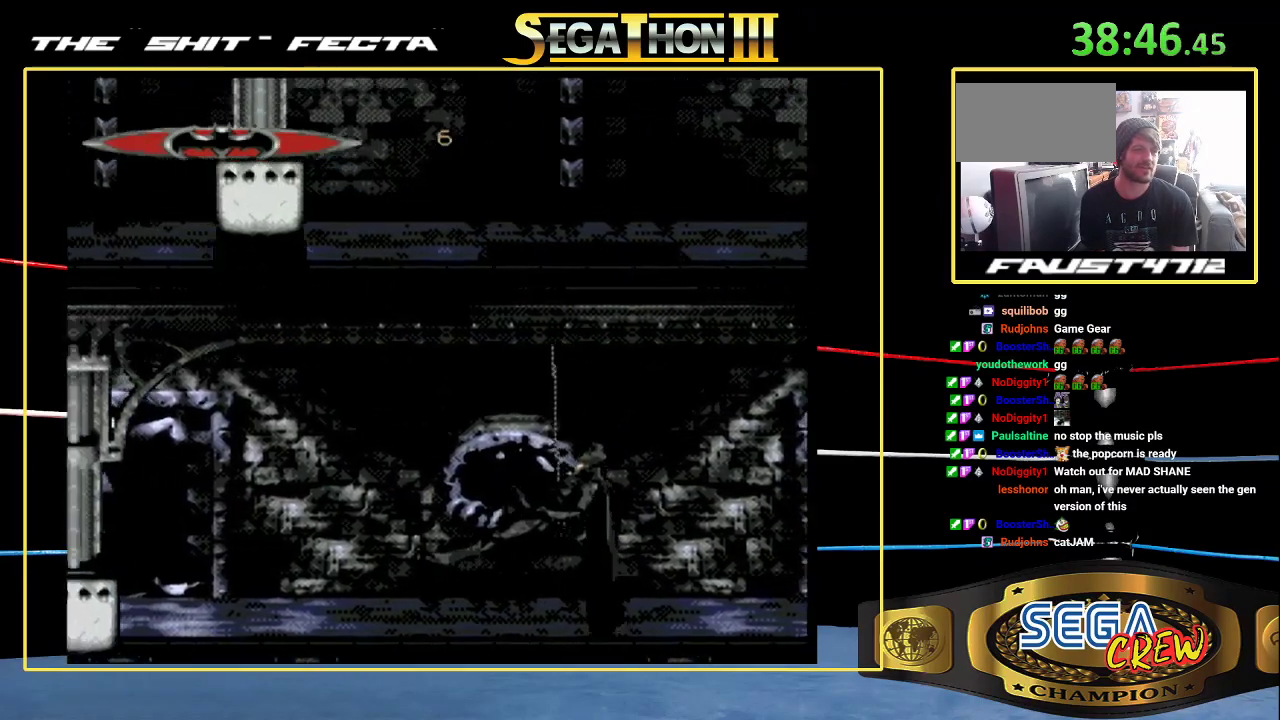
Gameplay with a controller (Xbox layout); each line is a JSON object with the inputs held at the frame after it. "events" lists button and stick changes between this image and that frame as [ms after this image, input, new state], when the widget could be followed in between. Not read: DPAD_UP L1 L2 L3 R1 R2 R3.
{"buttons": ["Y"], "events": []}
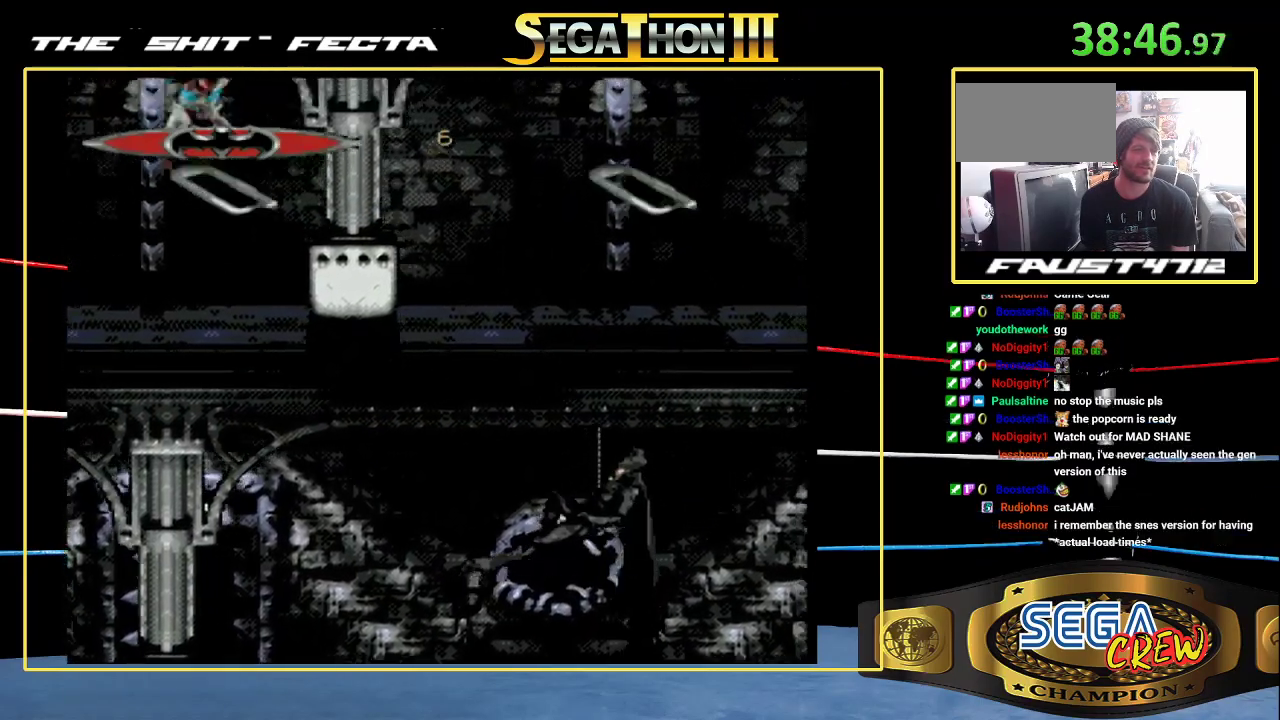
{"buttons": [], "events": [[433, "Y", "up"]]}
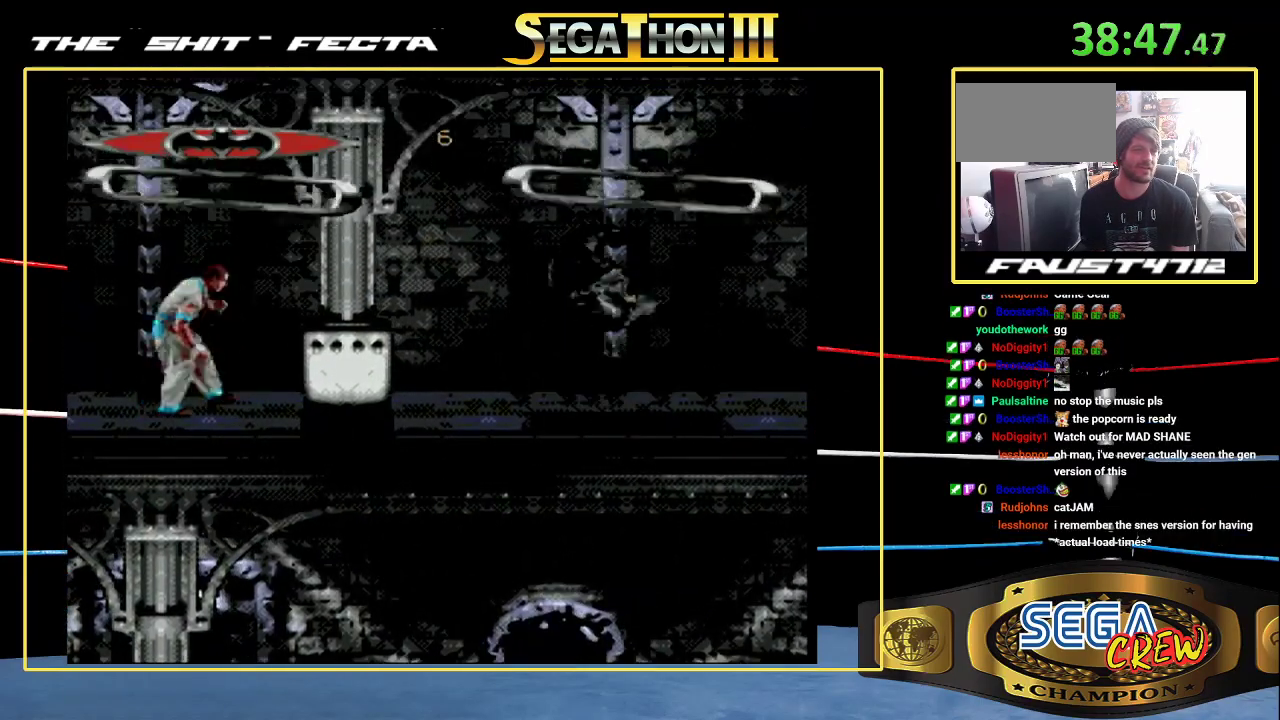
{"buttons": [], "events": [[100, "DPAD_LEFT", "down"], [200, "DPAD_LEFT", "up"], [250, "DPAD_LEFT", "down"], [350, "A", "down"], [400, "DPAD_LEFT", "up"], [417, "A", "up"]]}
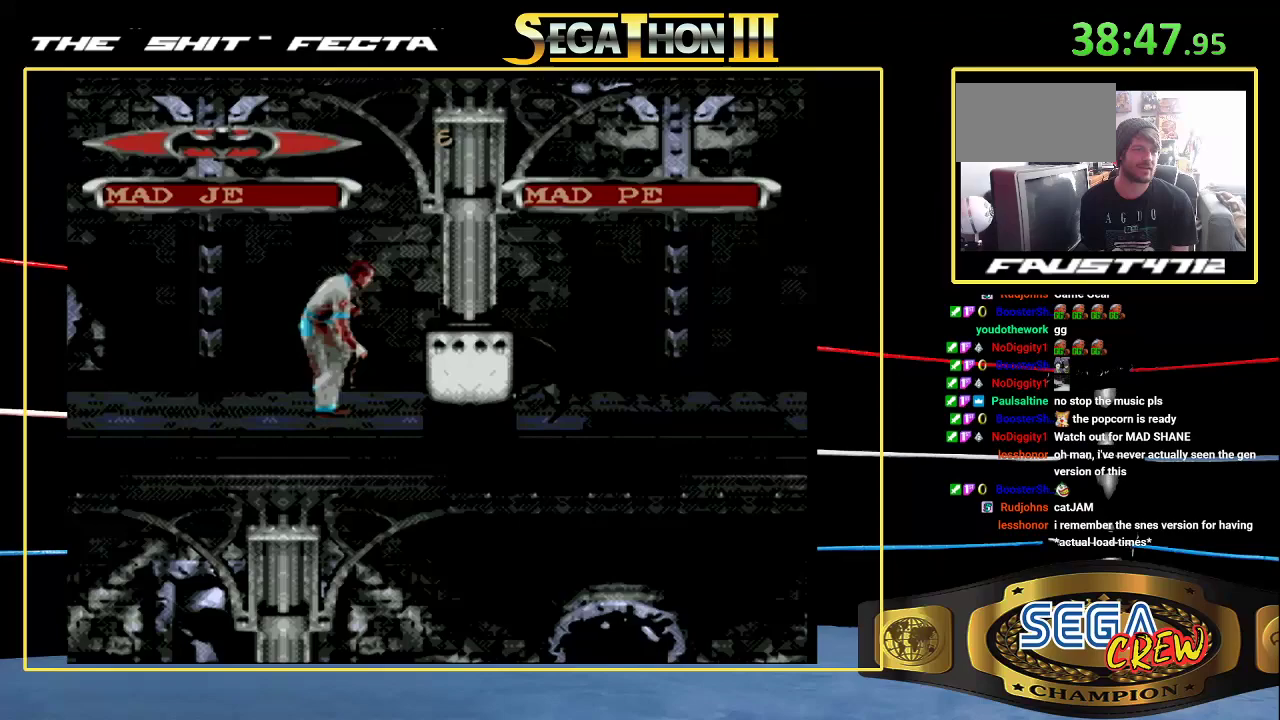
{"buttons": [], "events": []}
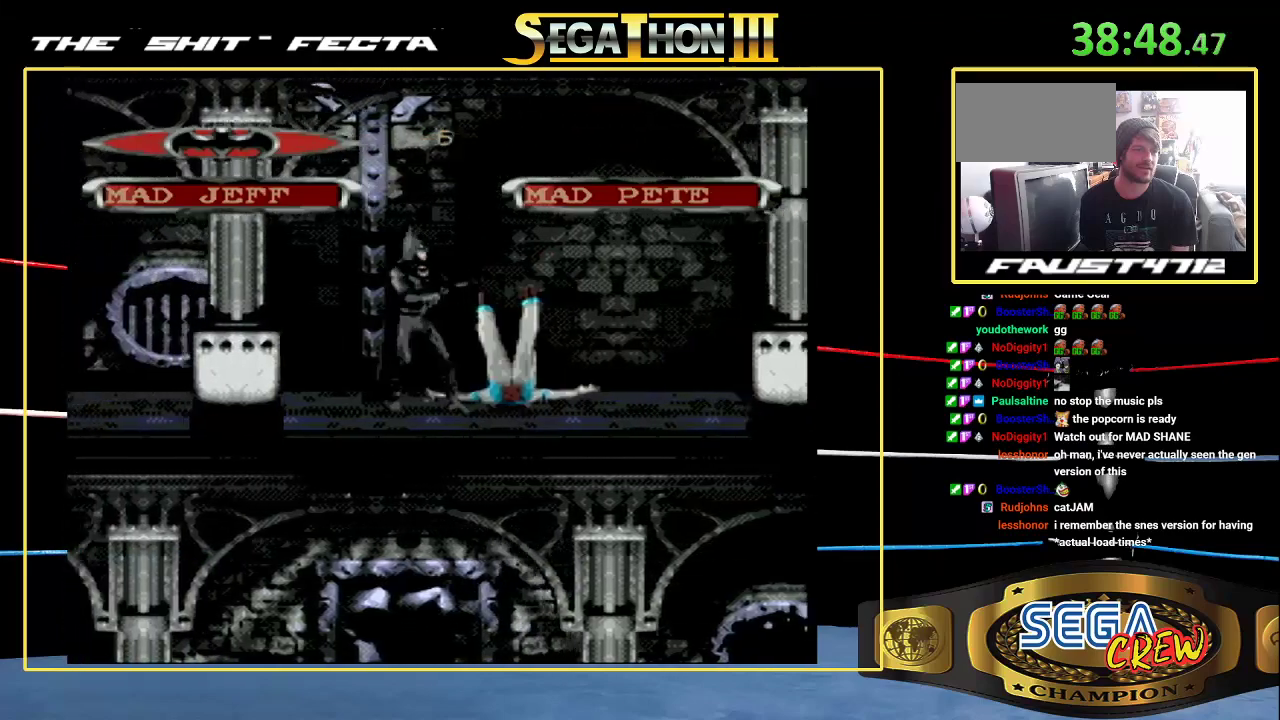
{"buttons": ["DPAD_RIGHT"], "events": [[317, "DPAD_RIGHT", "down"], [367, "DPAD_RIGHT", "up"], [433, "DPAD_RIGHT", "down"]]}
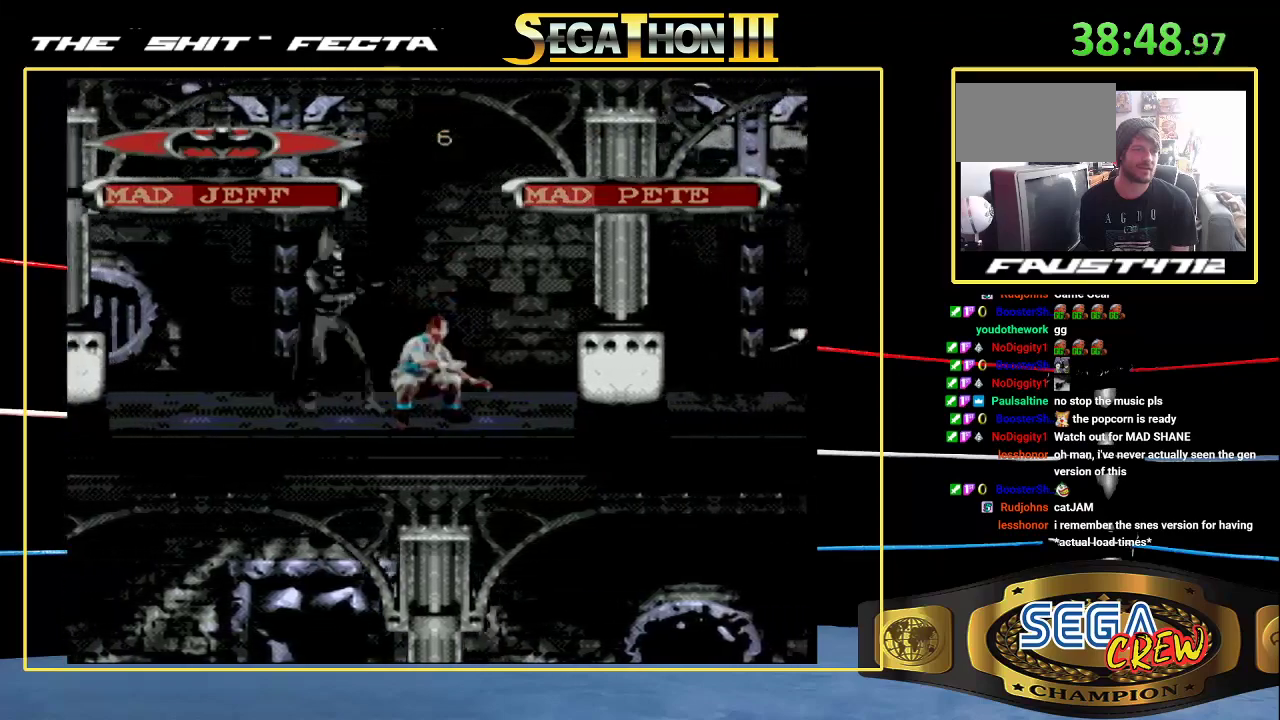
{"buttons": [], "events": [[33, "DPAD_RIGHT", "up"], [83, "DPAD_RIGHT", "down"], [117, "B", "down"], [200, "DPAD_DOWN", "down"], [450, "B", "up"], [450, "DPAD_DOWN", "up"], [450, "DPAD_RIGHT", "up"]]}
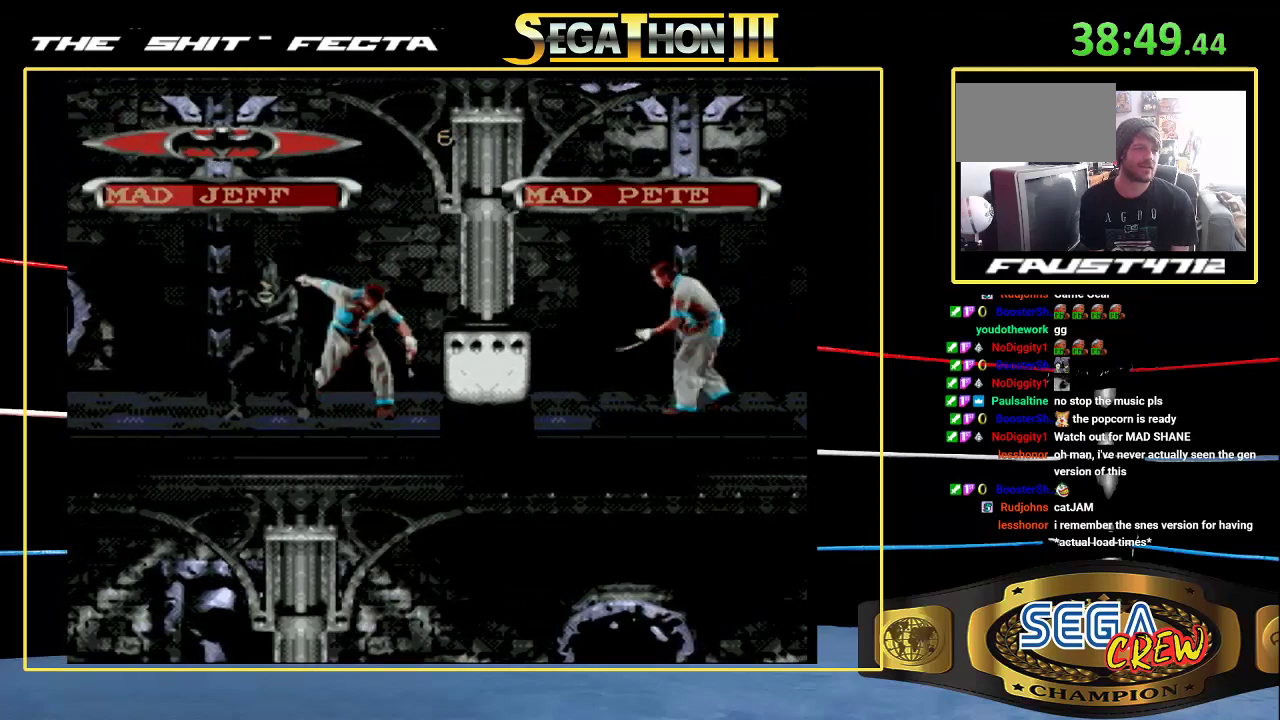
{"buttons": ["DPAD_RIGHT"], "events": [[67, "DPAD_RIGHT", "down"], [117, "DPAD_RIGHT", "up"], [217, "DPAD_RIGHT", "down"]]}
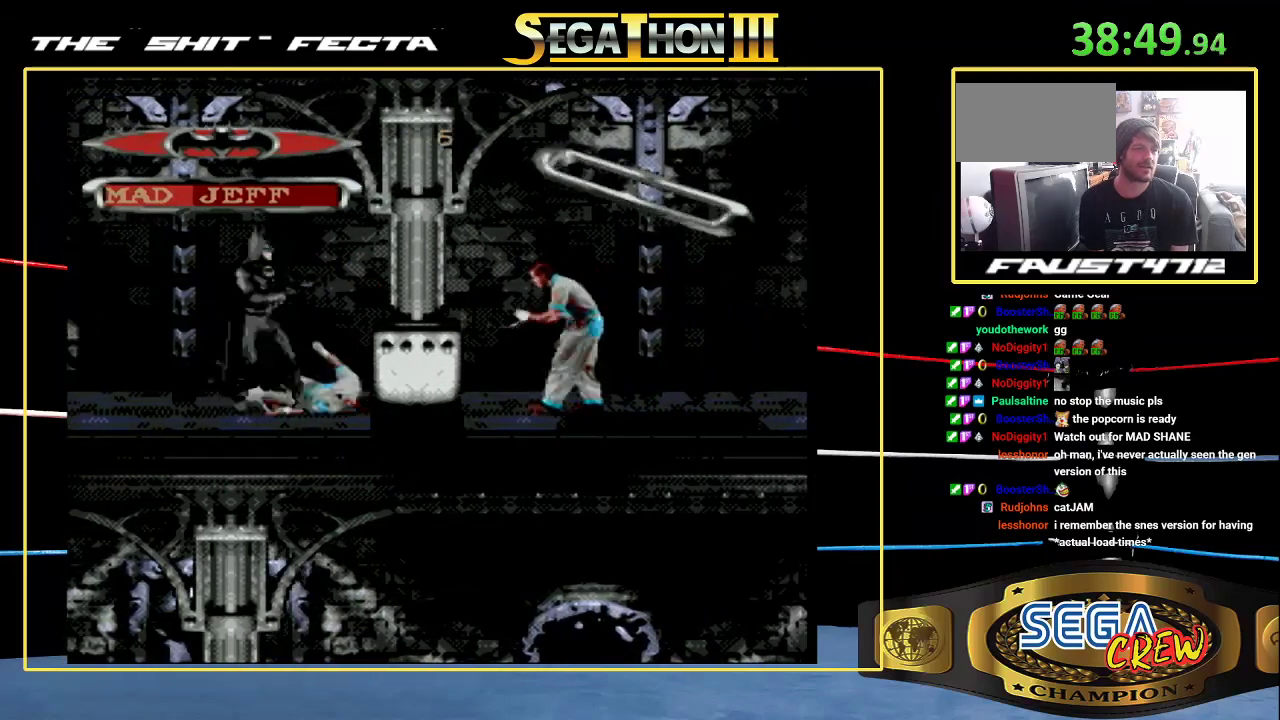
{"buttons": []}
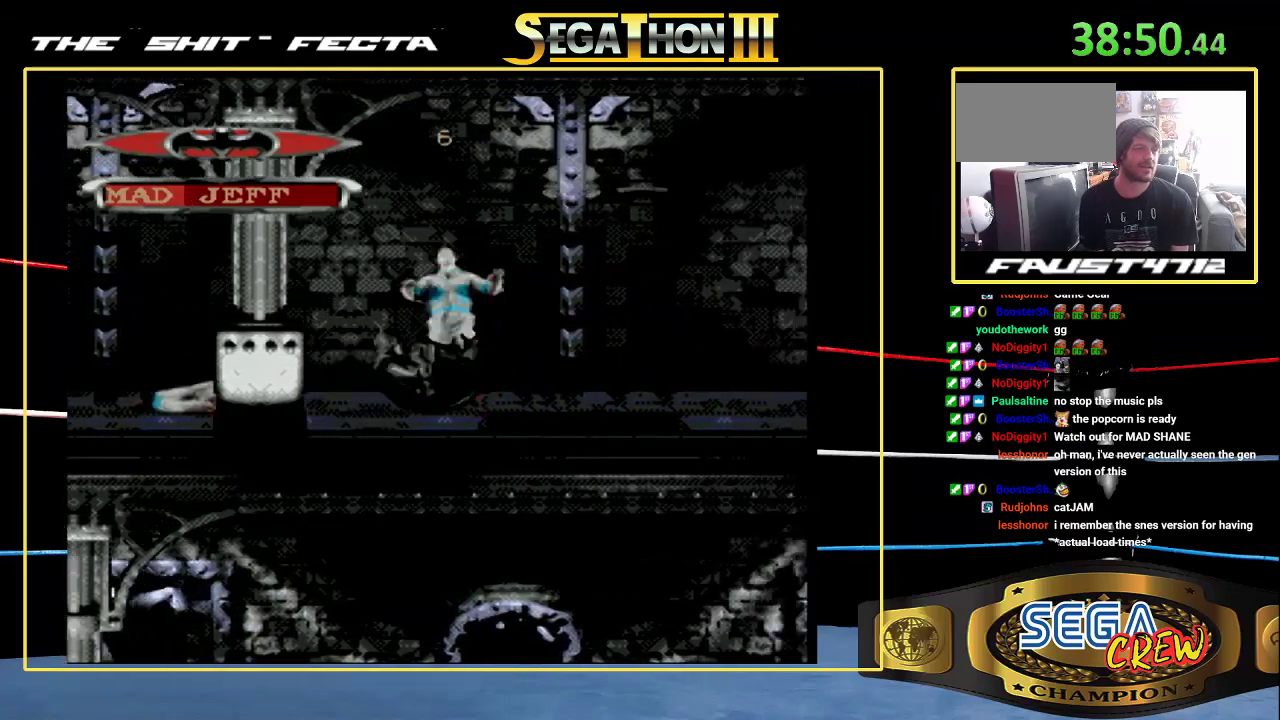
{"buttons": ["DPAD_LEFT"], "events": [[383, "DPAD_LEFT", "down"]]}
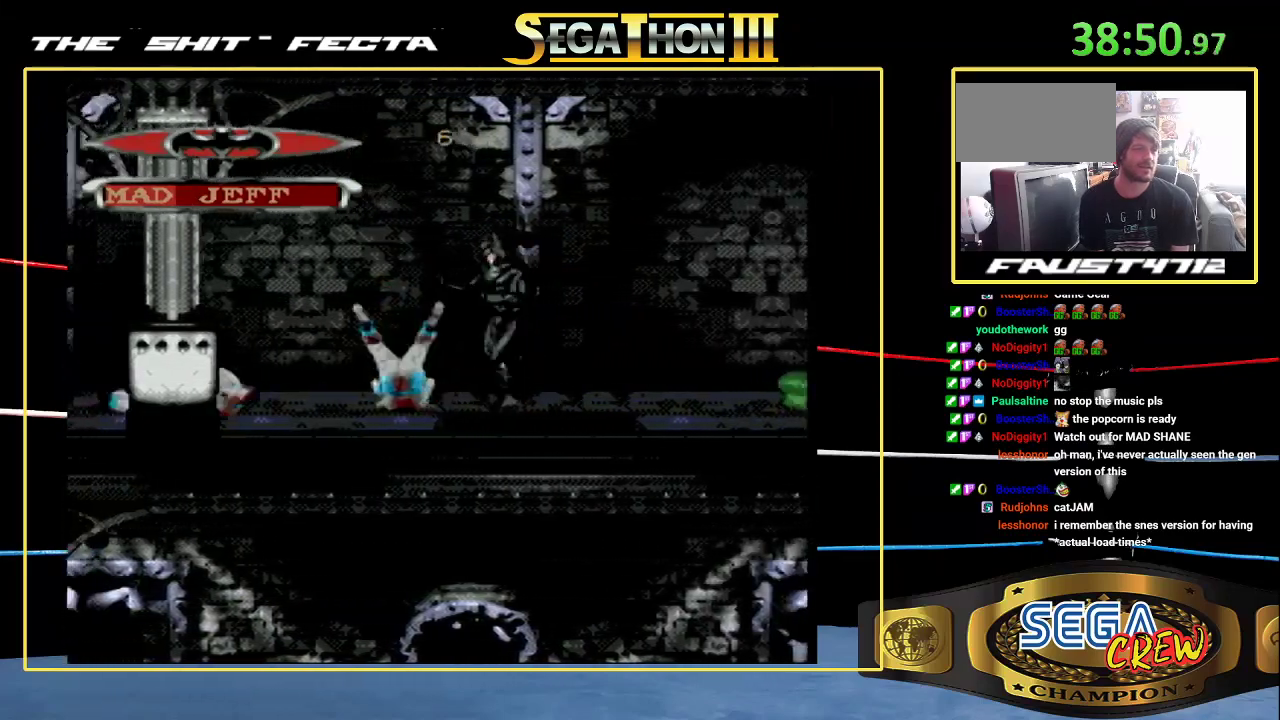
{"buttons": ["B", "DPAD_DOWN", "DPAD_LEFT"], "events": [[100, "DPAD_LEFT", "up"], [183, "DPAD_LEFT", "down"], [383, "B", "down"], [467, "DPAD_DOWN", "down"]]}
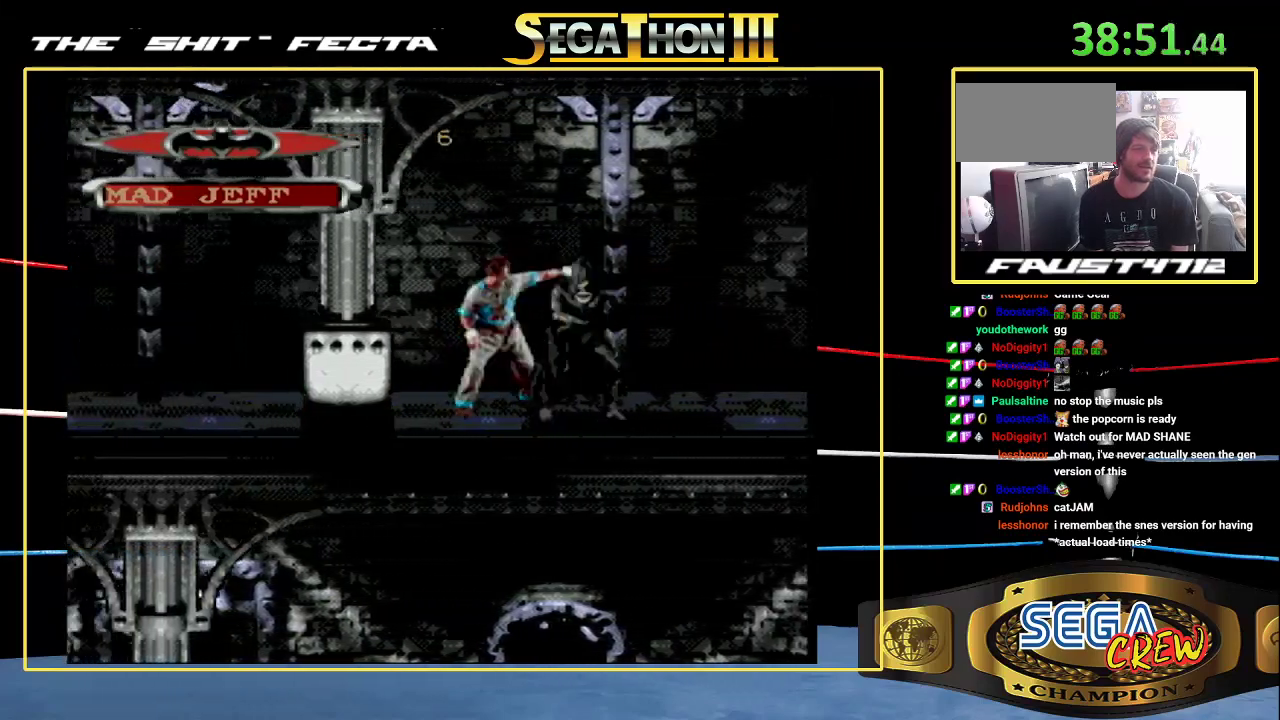
{"buttons": [], "events": [[133, "DPAD_DOWN", "up"], [150, "DPAD_LEFT", "up"], [183, "B", "up"], [300, "DPAD_LEFT", "down"], [350, "DPAD_LEFT", "up"]]}
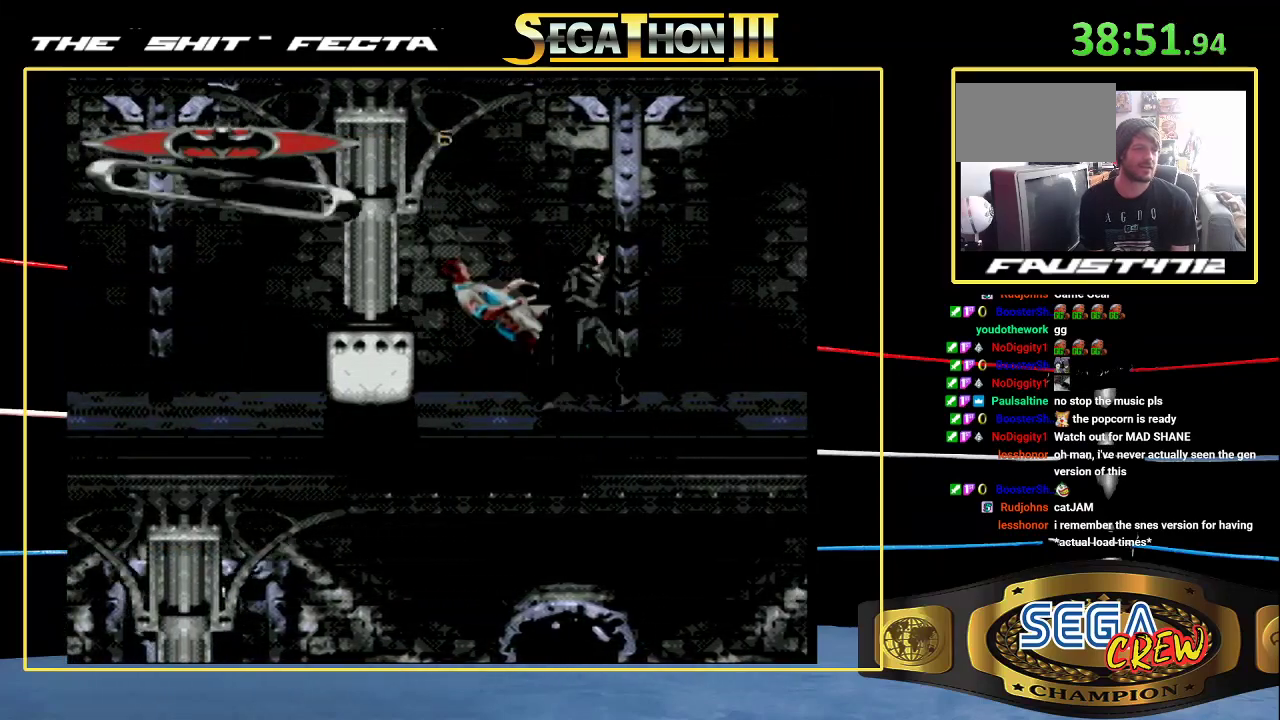
{"buttons": ["B", "C", "DPAD_DOWN"], "events": [[183, "DPAD_RIGHT", "down"], [433, "DPAD_RIGHT", "up"], [450, "B", "down"], [450, "C", "down"], [483, "DPAD_DOWN", "down"]]}
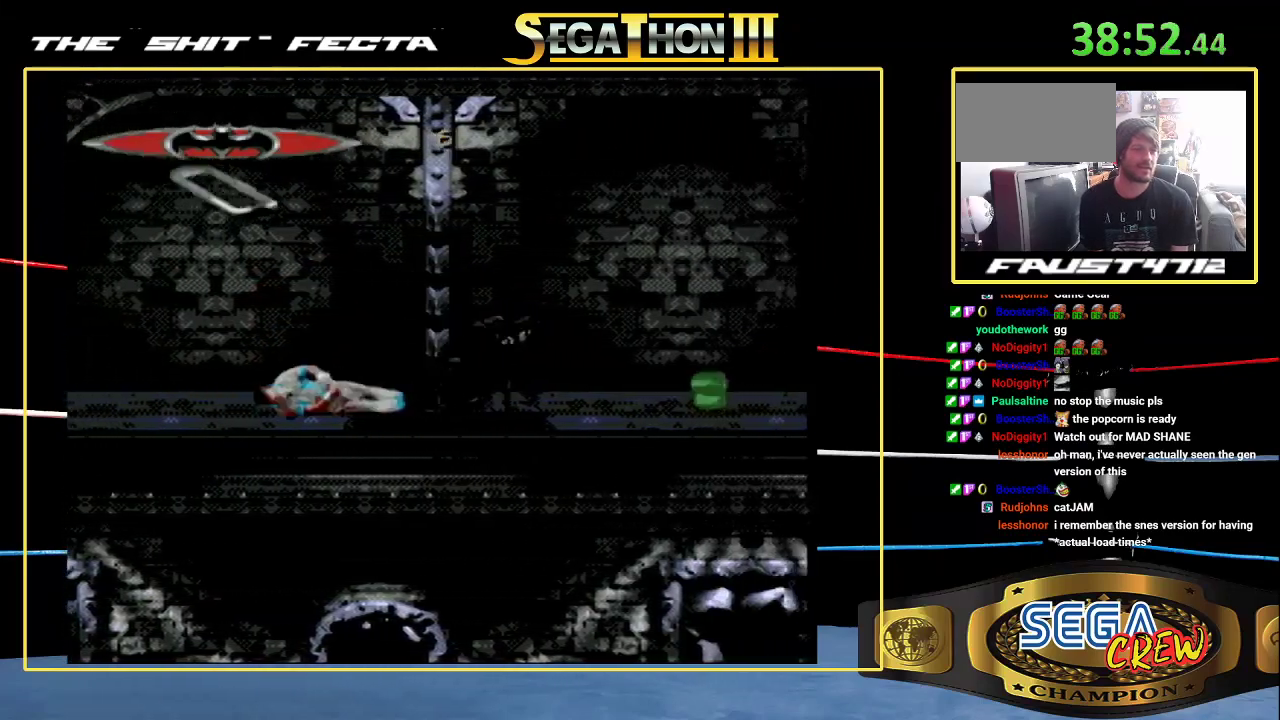
{"buttons": [], "events": [[100, "B", "up"], [100, "C", "up"], [100, "DPAD_DOWN", "up"]]}
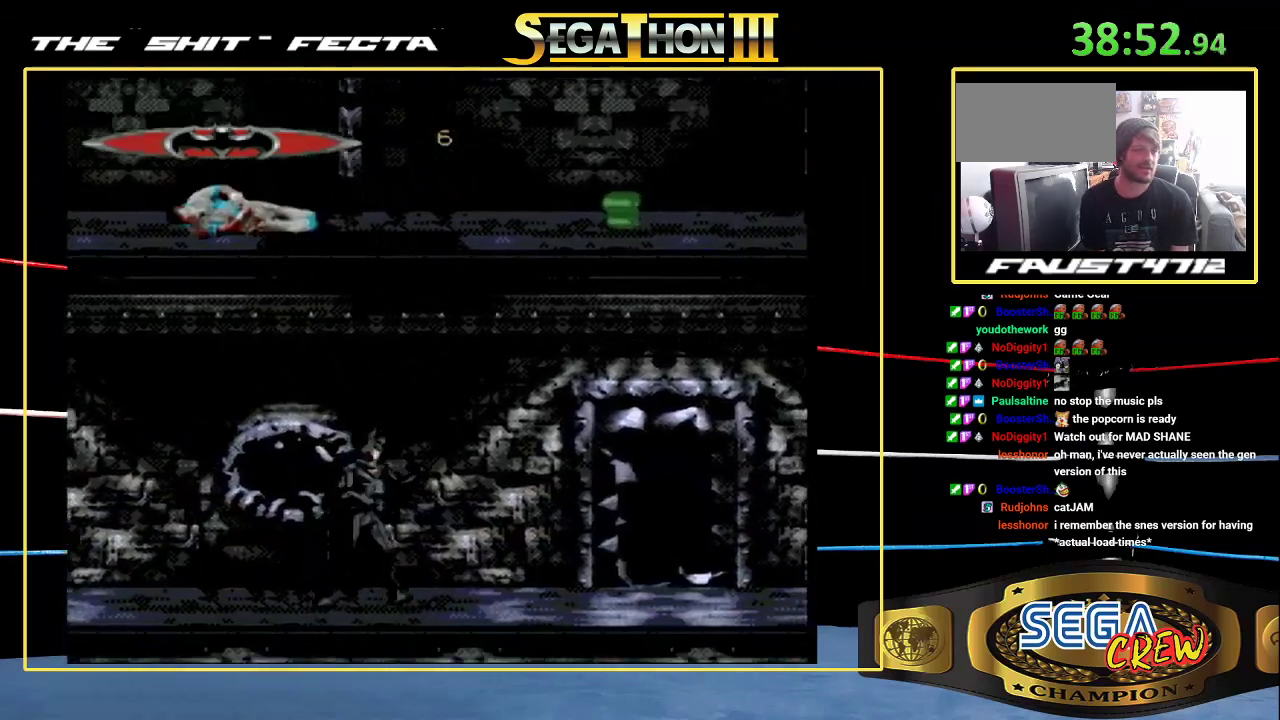
{"buttons": [], "events": [[300, "A", "down"], [300, "DPAD_RIGHT", "down"], [367, "A", "up"], [367, "DPAD_RIGHT", "up"]]}
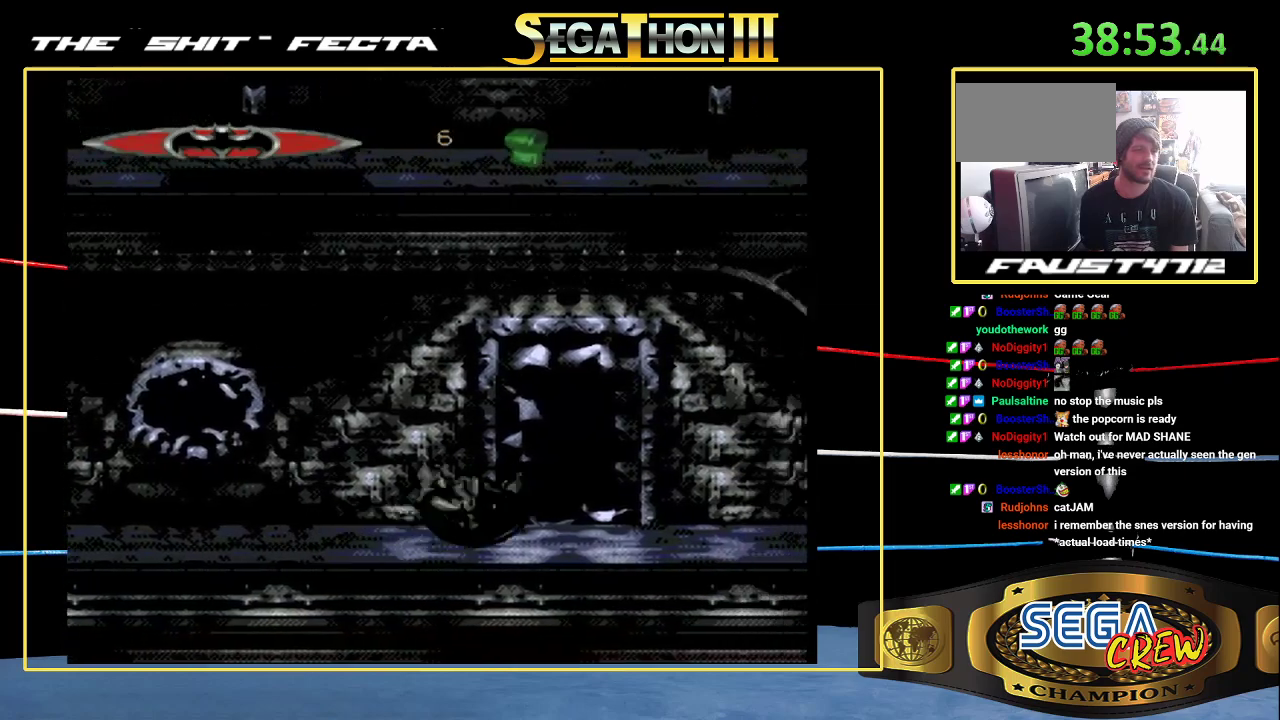
{"buttons": [], "events": [[17, "DPAD_RIGHT", "down"], [83, "A", "down"], [83, "DPAD_RIGHT", "up"], [233, "A", "up"]]}
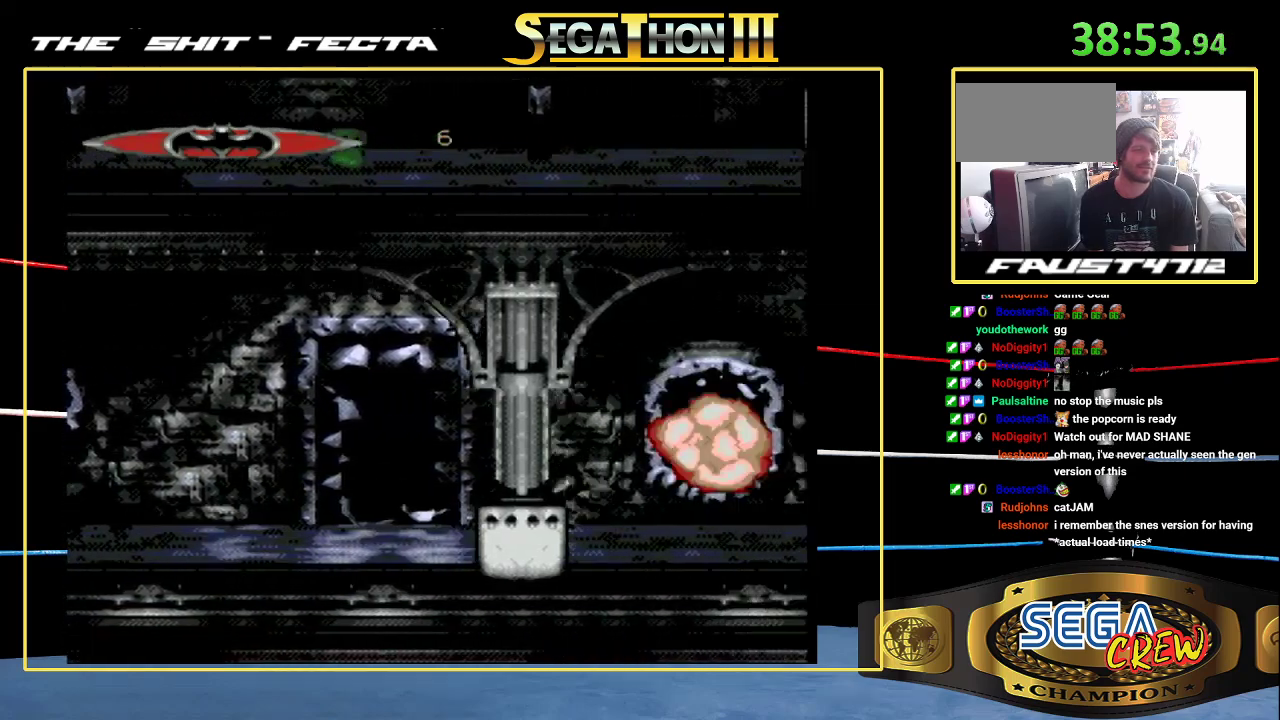
{"buttons": [], "events": [[117, "DPAD_RIGHT", "down"], [167, "DPAD_RIGHT", "up"], [250, "DPAD_RIGHT", "down"], [317, "A", "down"], [367, "A", "up"], [367, "DPAD_RIGHT", "up"]]}
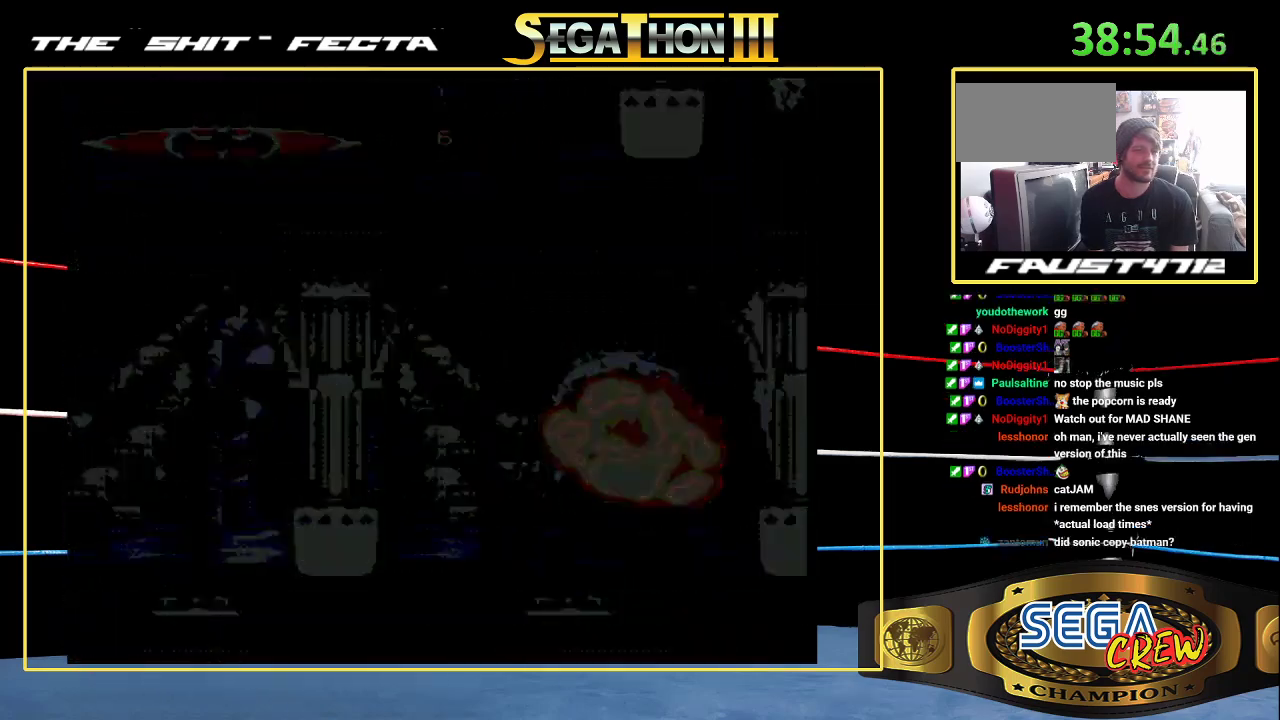
{"buttons": [], "events": []}
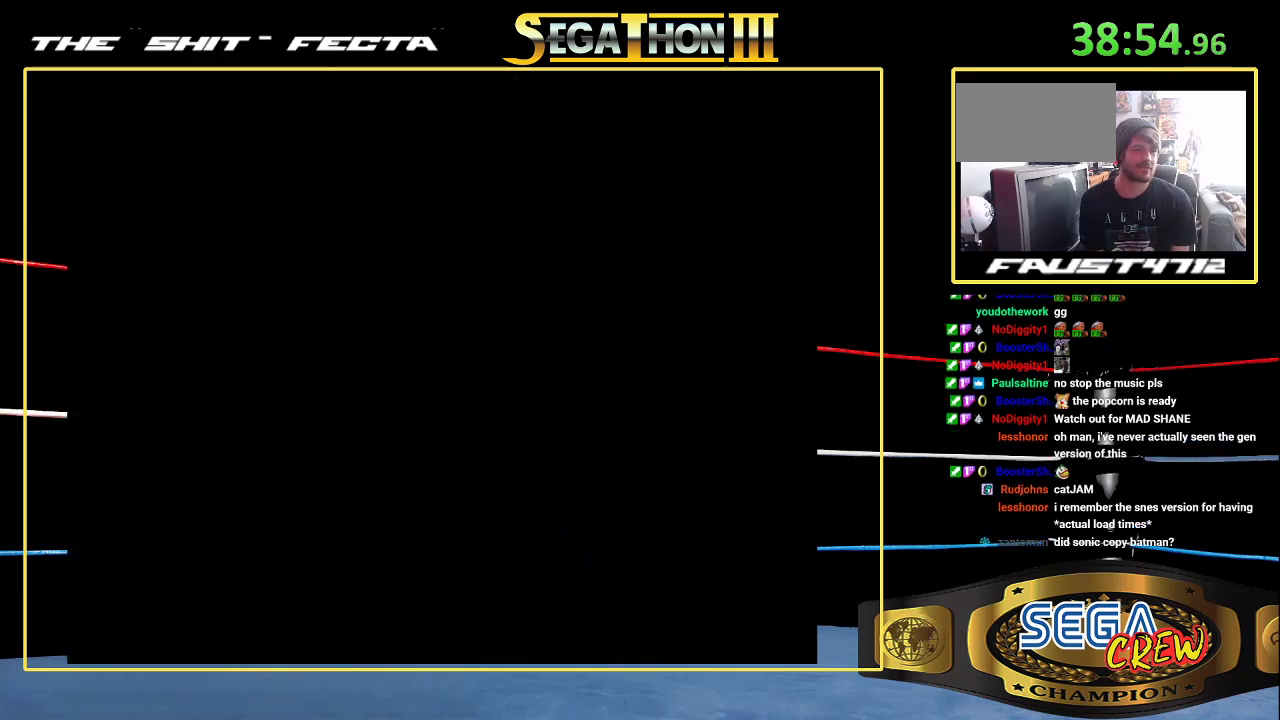
{"buttons": [], "events": []}
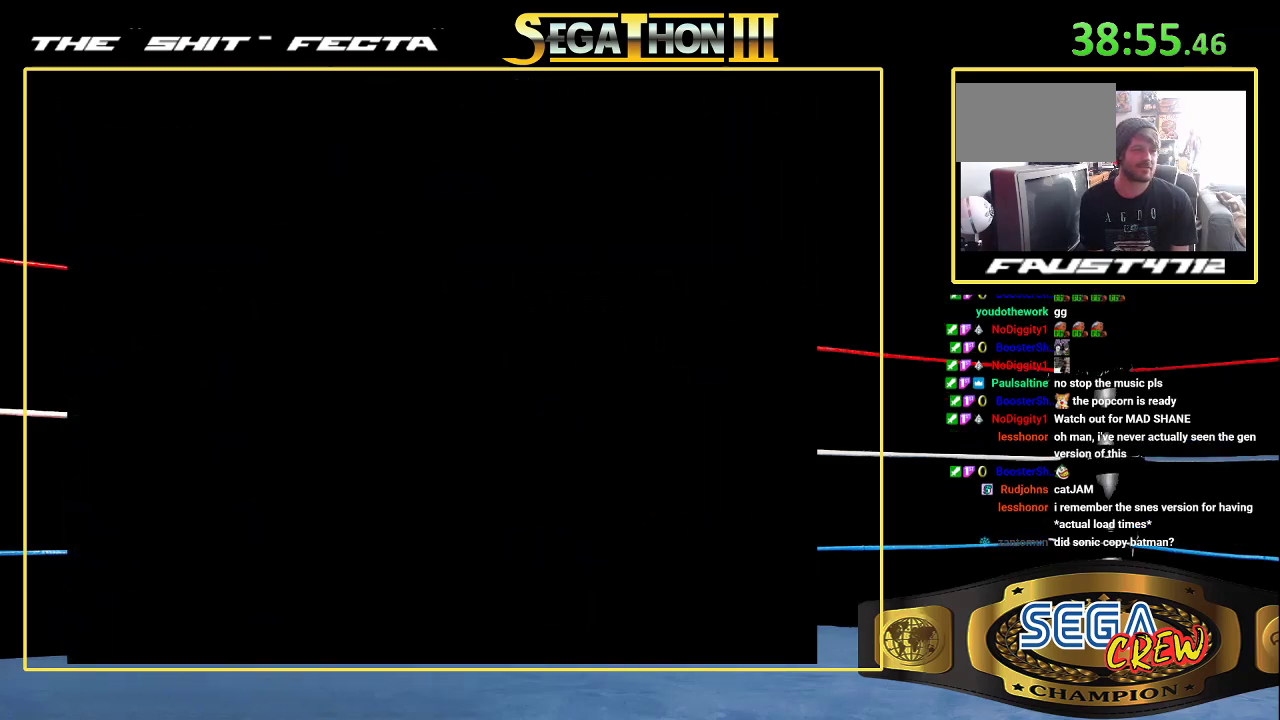
{"buttons": [], "events": []}
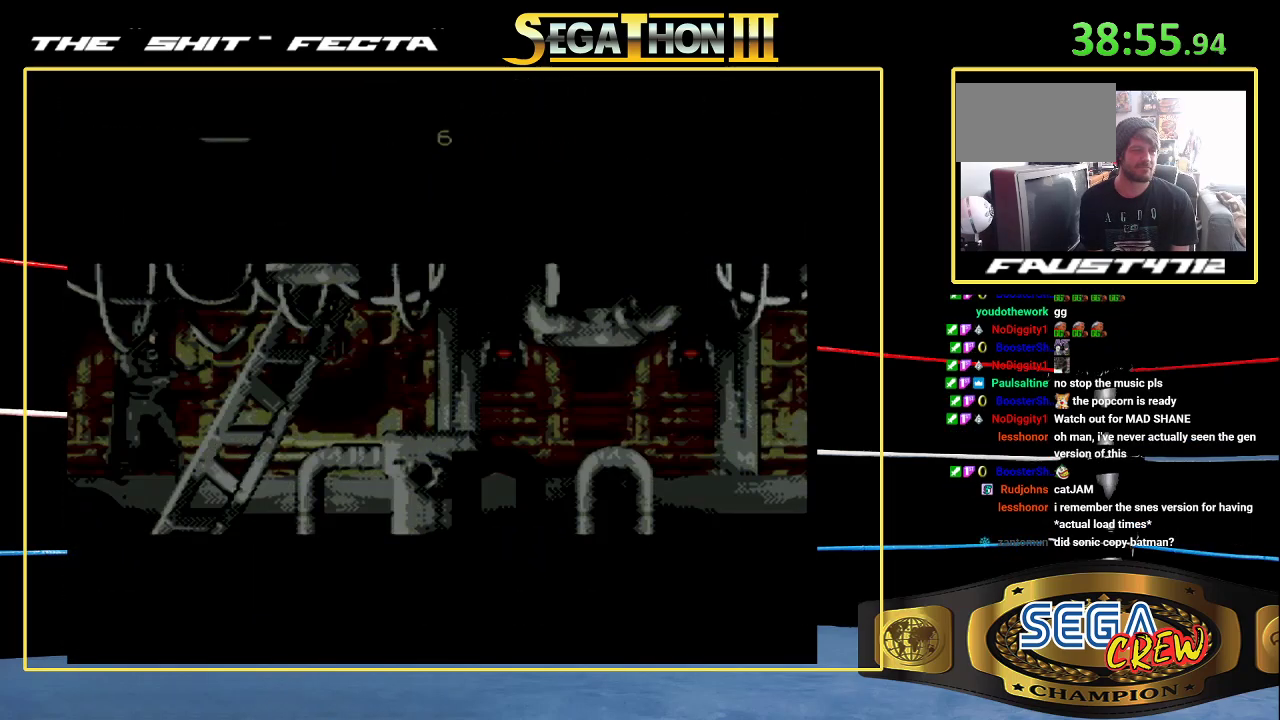
{"buttons": [], "events": [[183, "DPAD_RIGHT", "down"], [250, "DPAD_RIGHT", "up"], [300, "DPAD_RIGHT", "down"], [383, "A", "down"], [400, "DPAD_RIGHT", "up"], [450, "A", "up"]]}
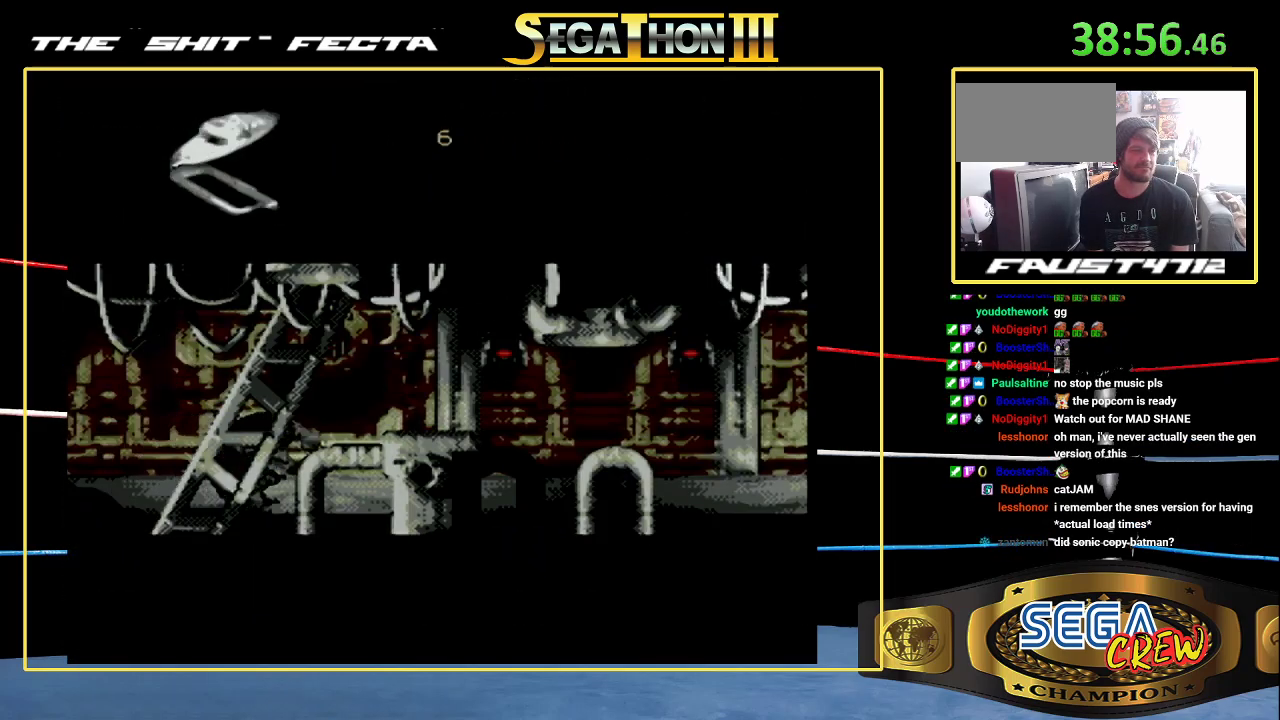
{"buttons": [], "events": [[67, "DPAD_RIGHT", "down"], [133, "DPAD_RIGHT", "up"], [183, "DPAD_RIGHT", "down"], [267, "A", "down"], [283, "DPAD_RIGHT", "up"], [350, "A", "up"], [433, "DPAD_RIGHT", "down"], [500, "DPAD_RIGHT", "up"]]}
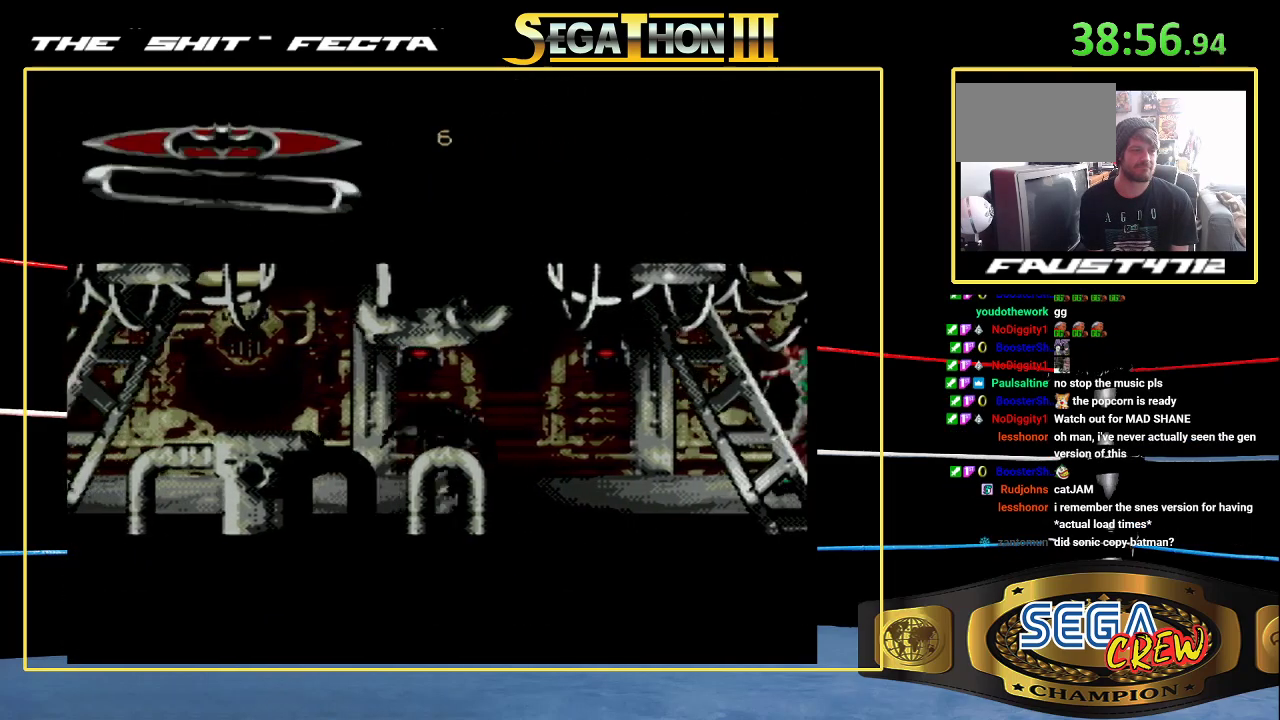
{"buttons": ["DPAD_RIGHT"], "events": [[100, "DPAD_RIGHT", "down"], [150, "A", "down"], [150, "DPAD_RIGHT", "up"], [233, "A", "up"], [300, "DPAD_RIGHT", "down"], [367, "DPAD_RIGHT", "up"], [417, "DPAD_RIGHT", "down"]]}
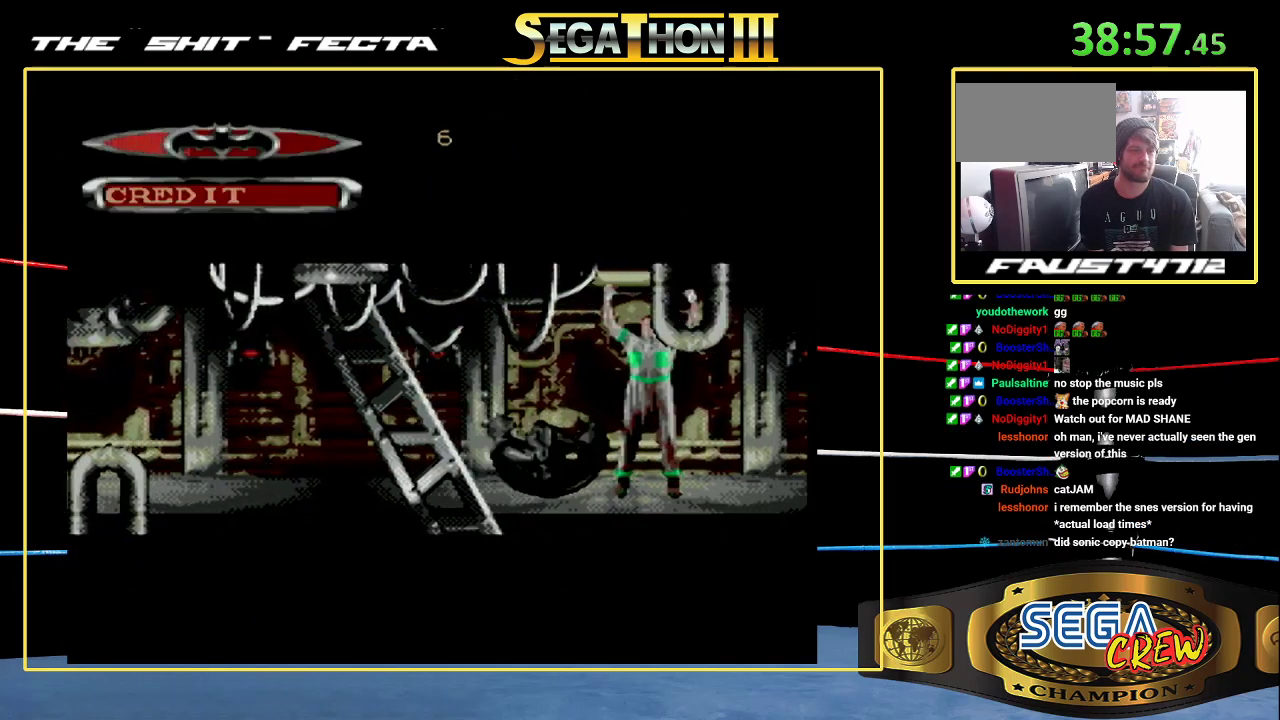
{"buttons": [], "events": [[17, "A", "down"], [17, "DPAD_RIGHT", "up"], [117, "A", "up"], [150, "DPAD_RIGHT", "down"], [233, "DPAD_RIGHT", "up"], [283, "DPAD_RIGHT", "down"], [383, "A", "down"], [383, "DPAD_RIGHT", "up"], [467, "A", "up"]]}
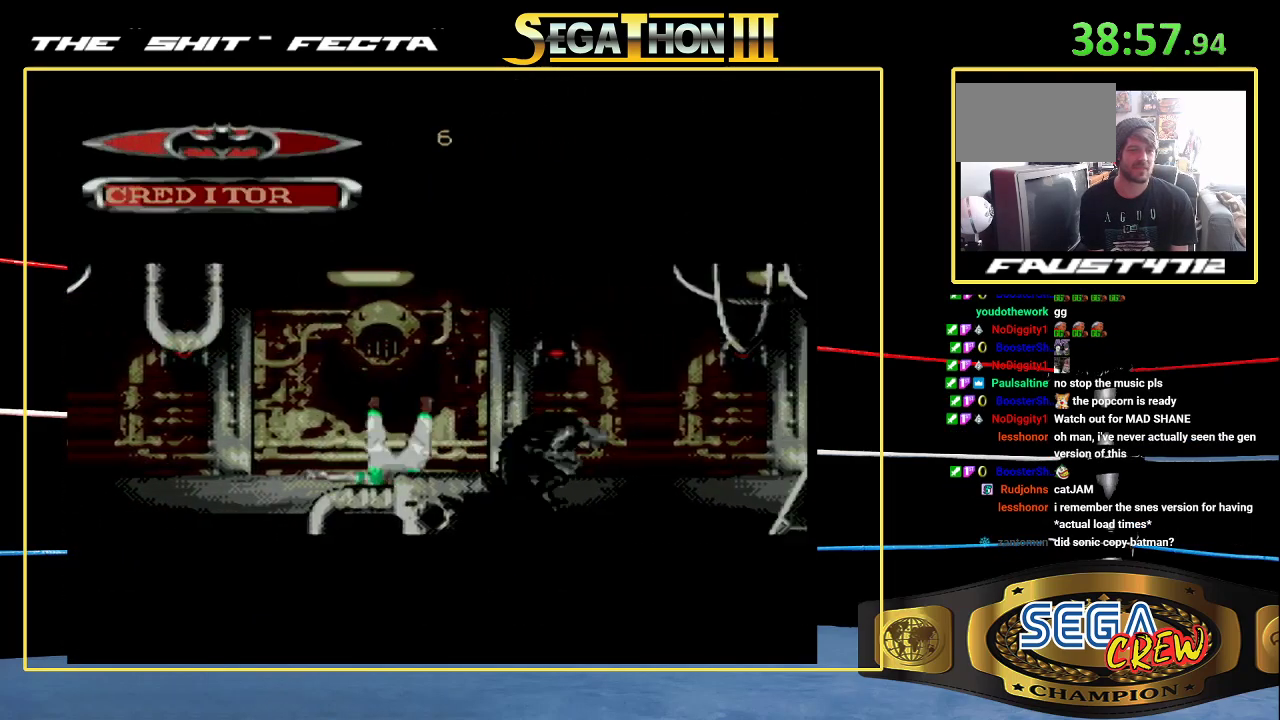
{"buttons": [], "events": [[33, "DPAD_RIGHT", "down"], [100, "DPAD_RIGHT", "up"], [167, "DPAD_RIGHT", "down"], [267, "A", "down"], [267, "DPAD_RIGHT", "up"], [333, "A", "up"], [383, "DPAD_RIGHT", "down"], [467, "DPAD_RIGHT", "up"]]}
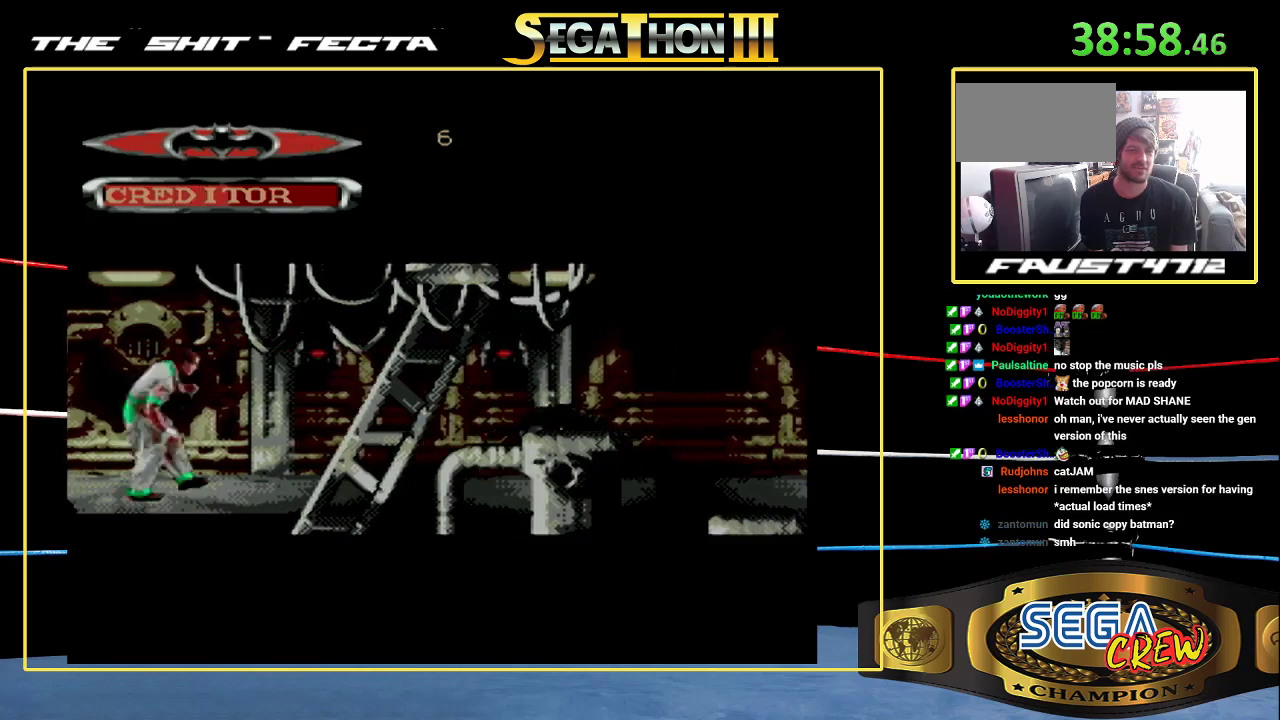
{"buttons": ["A"], "events": [[17, "DPAD_RIGHT", "down"], [100, "A", "down"], [133, "DPAD_RIGHT", "up"], [200, "A", "up"], [250, "DPAD_RIGHT", "down"], [333, "DPAD_RIGHT", "up"], [383, "DPAD_RIGHT", "down"], [467, "A", "down"], [500, "DPAD_RIGHT", "up"]]}
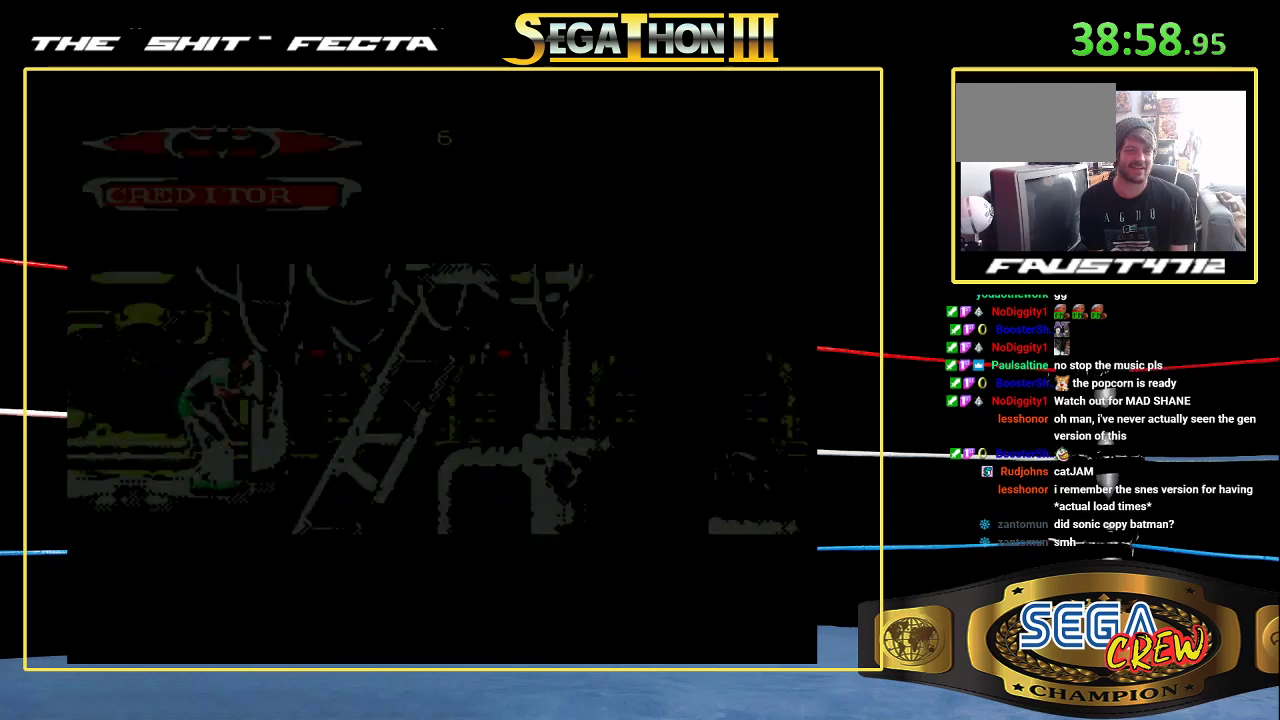
{"buttons": [], "events": [[50, "A", "up"]]}